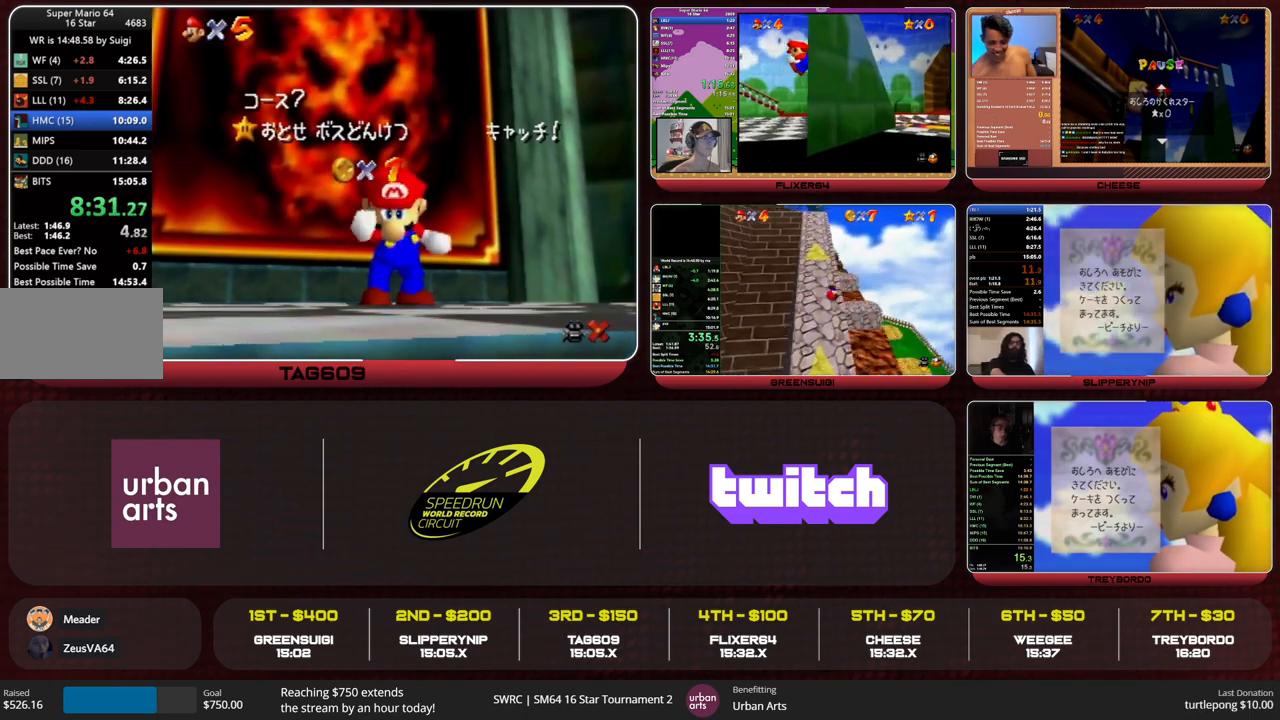
Gameplay with a controller (Nintendo layout); each line is a JSON object with the inputs held at the frame after it. "events" lists button and stick changes between this image and that frame as [ms after this image, input, new state], when the widget could be followed in between. Not read: L1 L3 R3 START.
{"buttons": [], "left_stick": "down", "events": [[467, "left_stick", "down"]]}
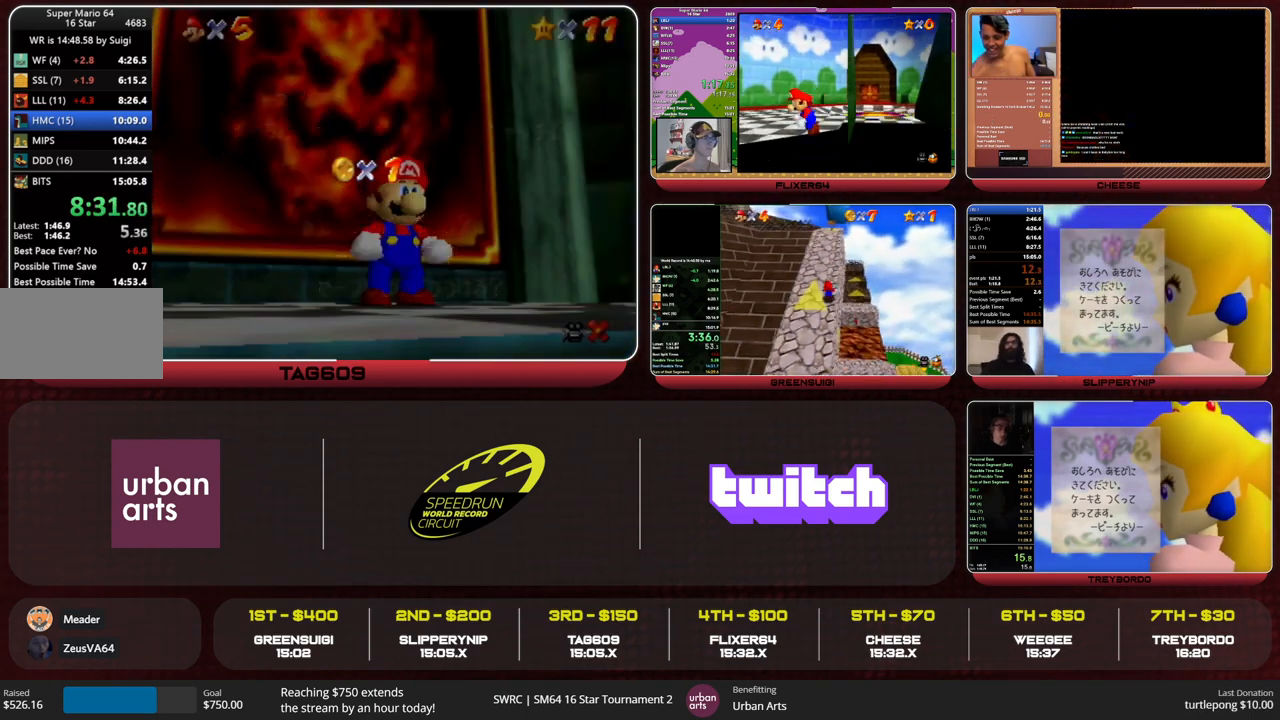
{"buttons": [], "left_stick": "right", "events": [[233, "A", "down"], [300, "A", "up"], [300, "left_stick", "right"]]}
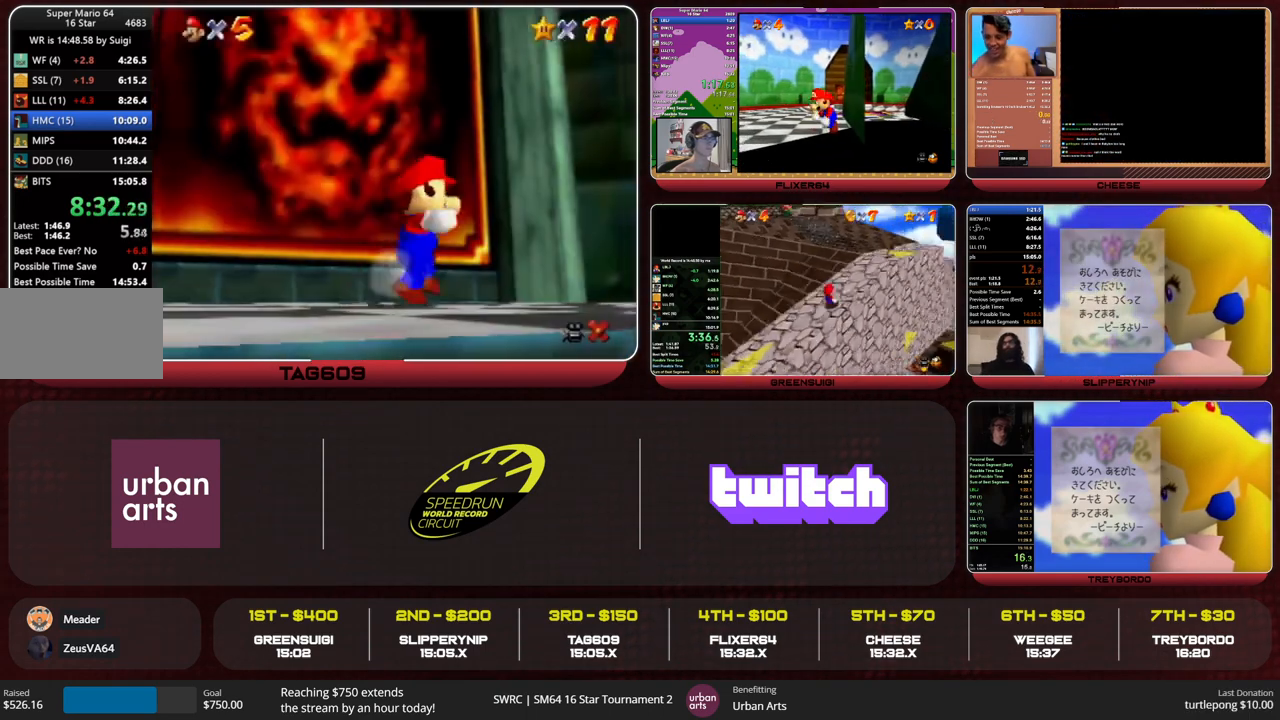
{"buttons": ["Z"], "left_stick": "up-right", "events": [[33, "Z", "down"], [100, "A", "down"], [167, "A", "up"], [500, "left_stick", "up-right"]]}
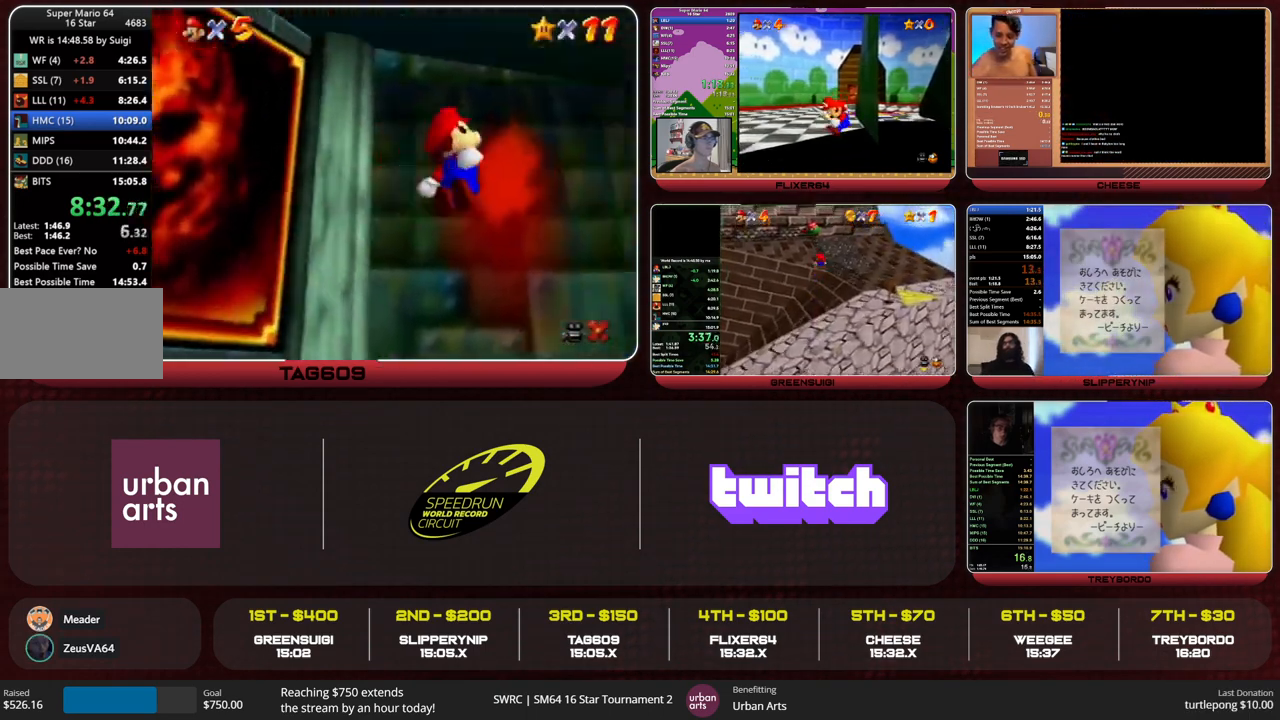
{"buttons": ["Z"], "left_stick": "up", "events": [[500, "left_stick", "up"]]}
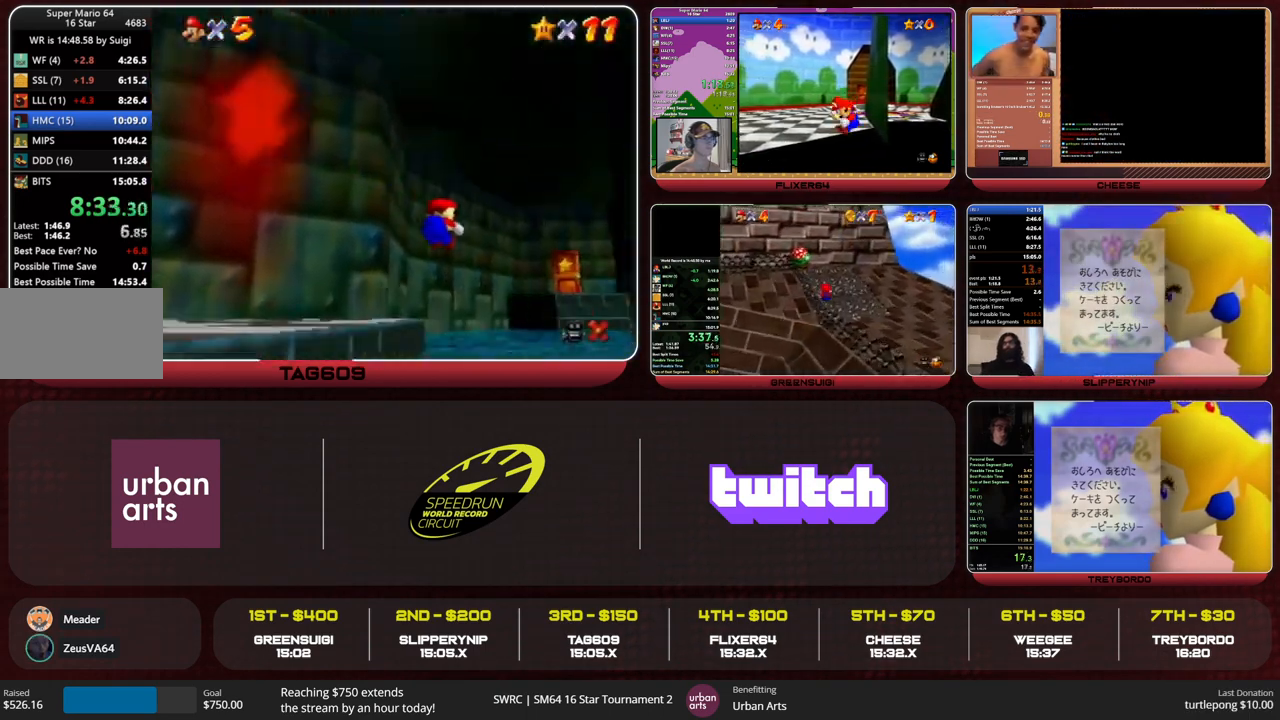
{"buttons": ["Z"], "left_stick": "up", "events": [[233, "A", "down"], [300, "A", "up"]]}
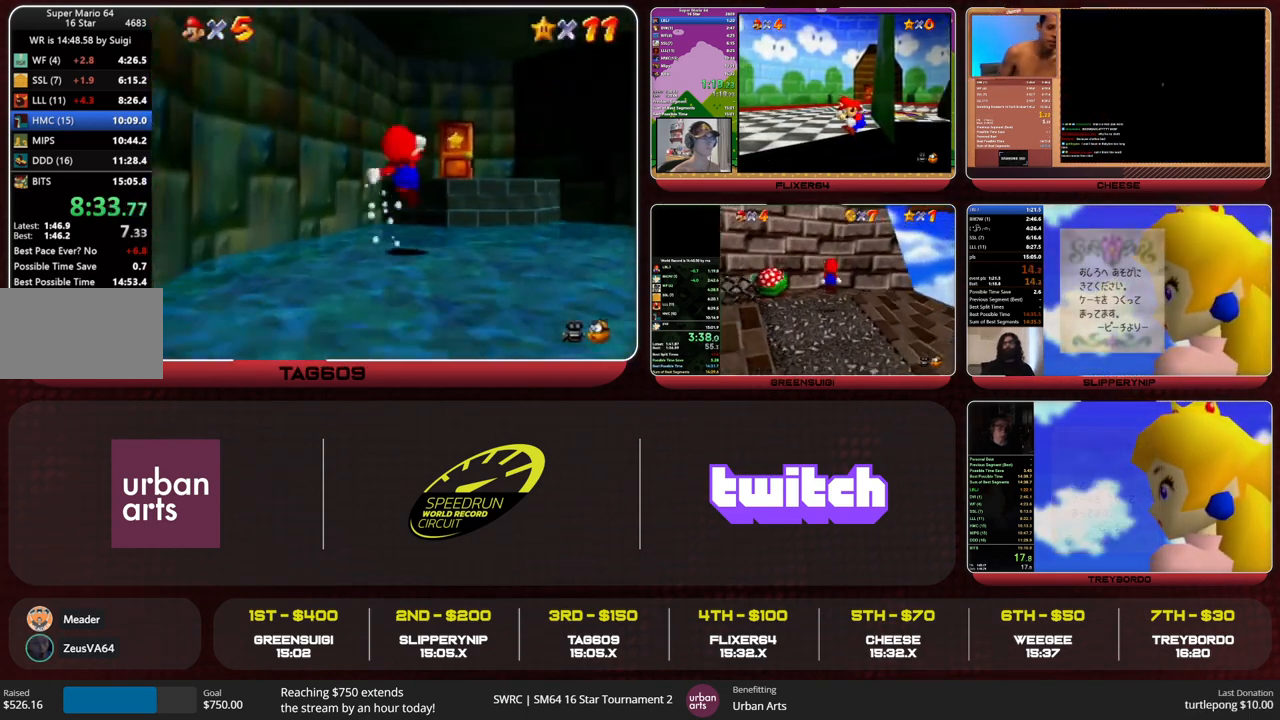
{"buttons": [], "left_stick": "up", "events": [[100, "Z", "up"]]}
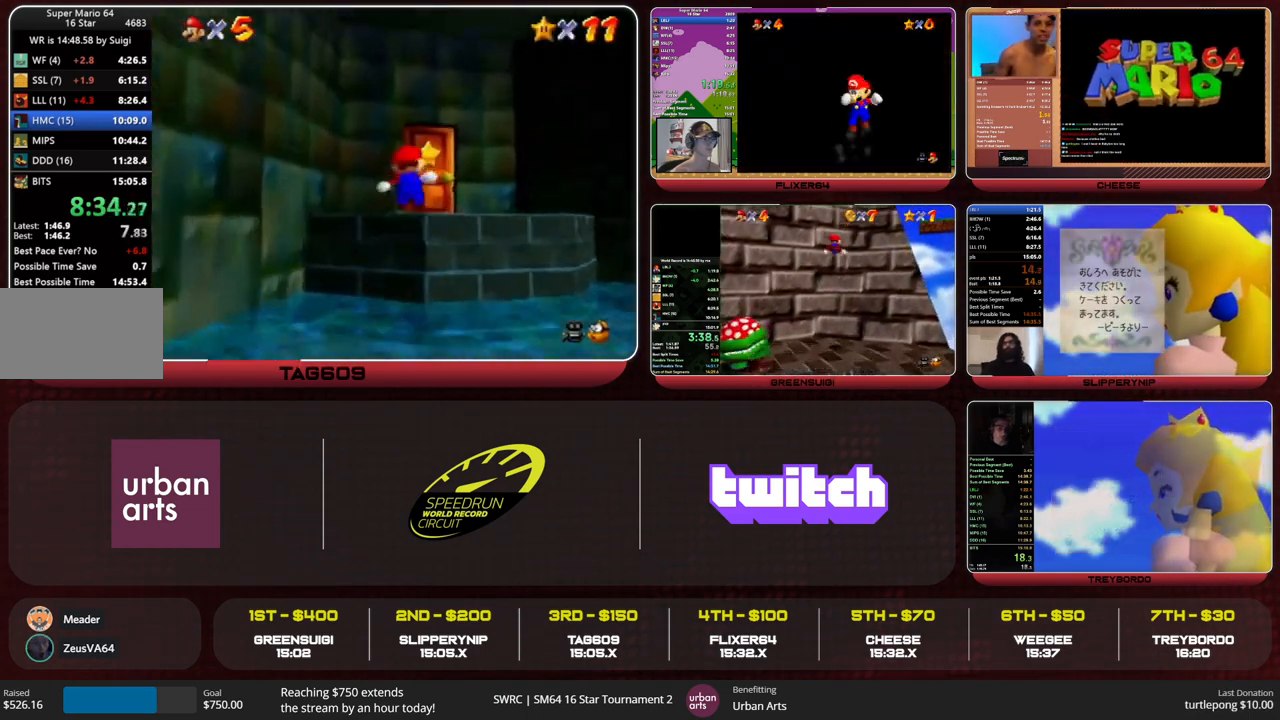
{"buttons": [], "left_stick": "up", "events": []}
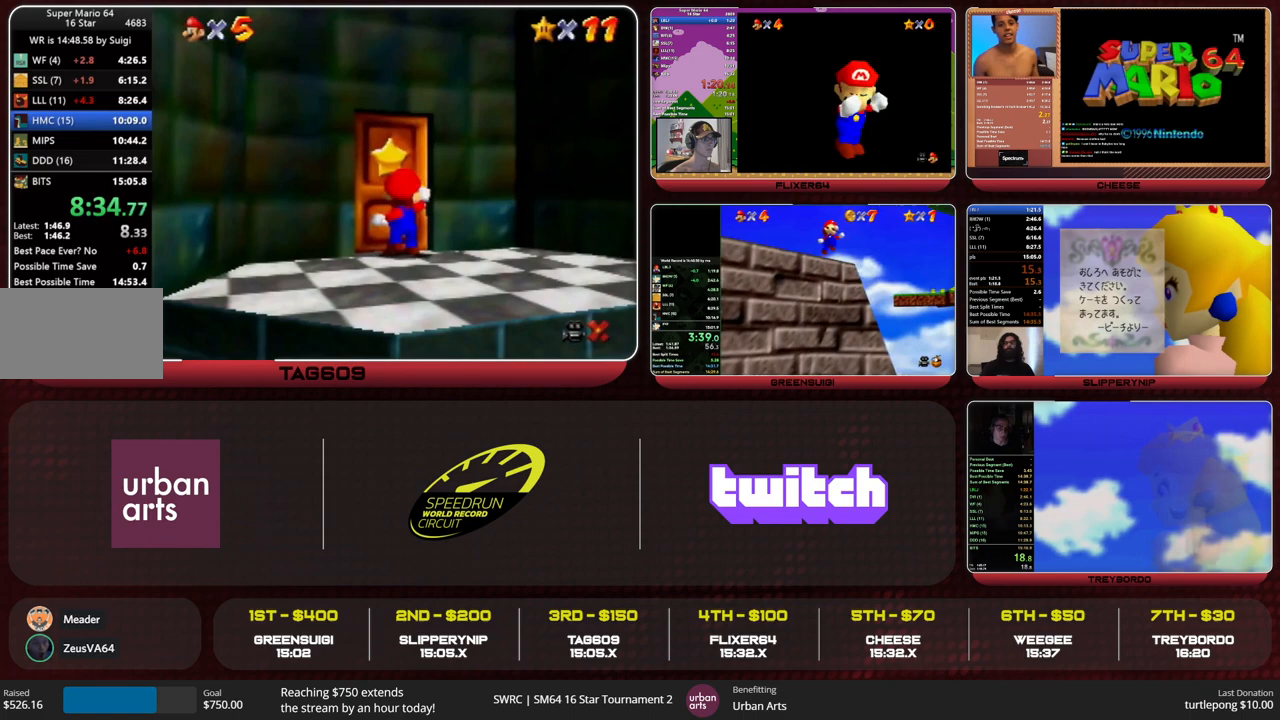
{"buttons": [], "left_stick": "up", "events": []}
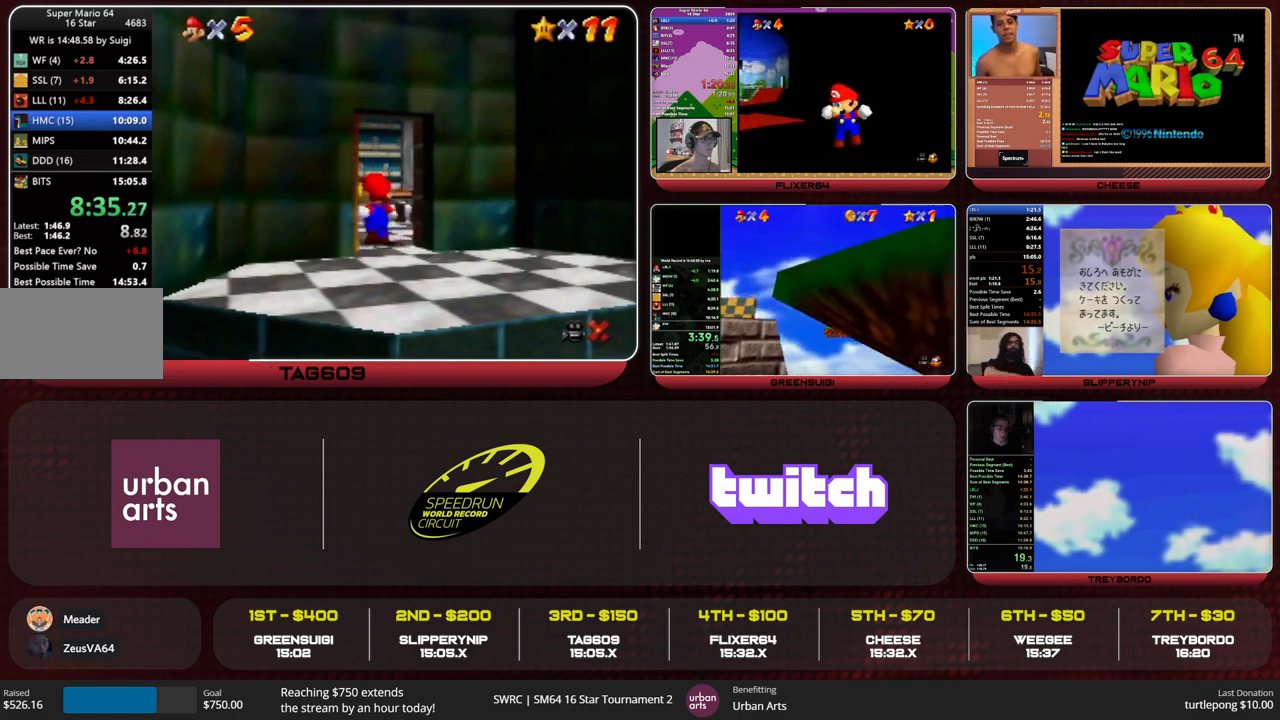
{"buttons": [], "left_stick": "up", "events": []}
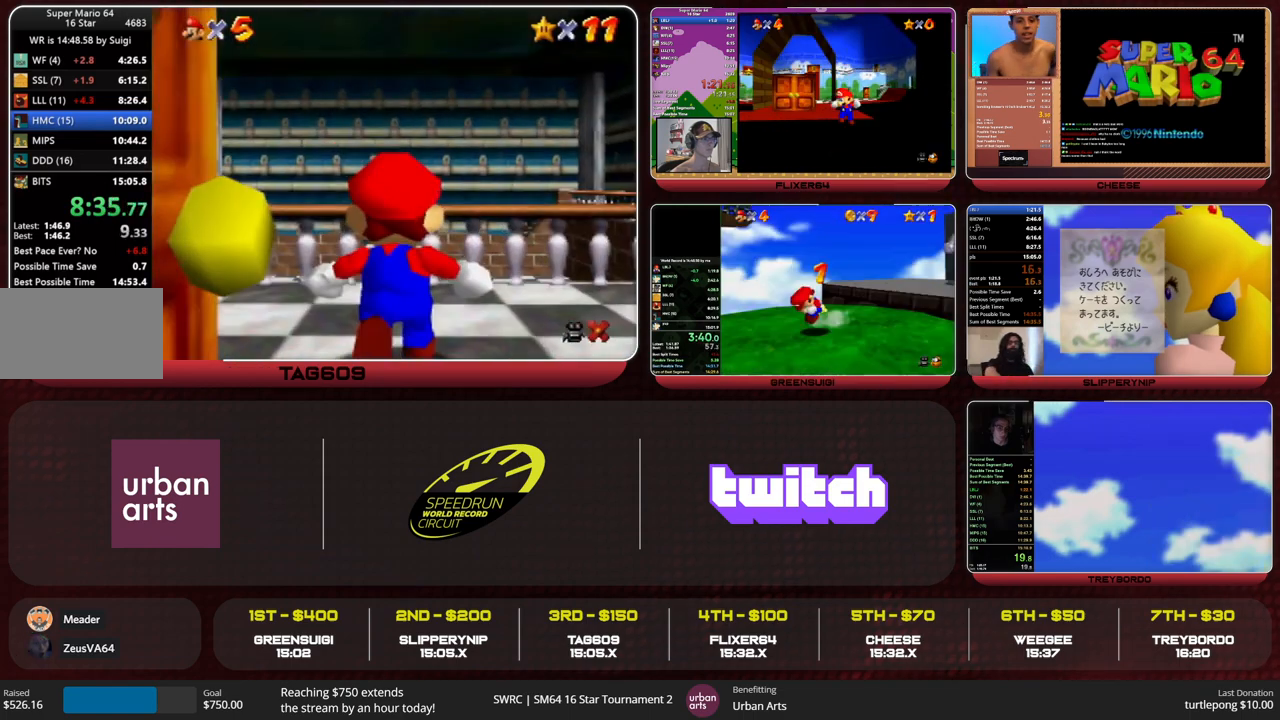
{"buttons": [], "left_stick": "up", "events": []}
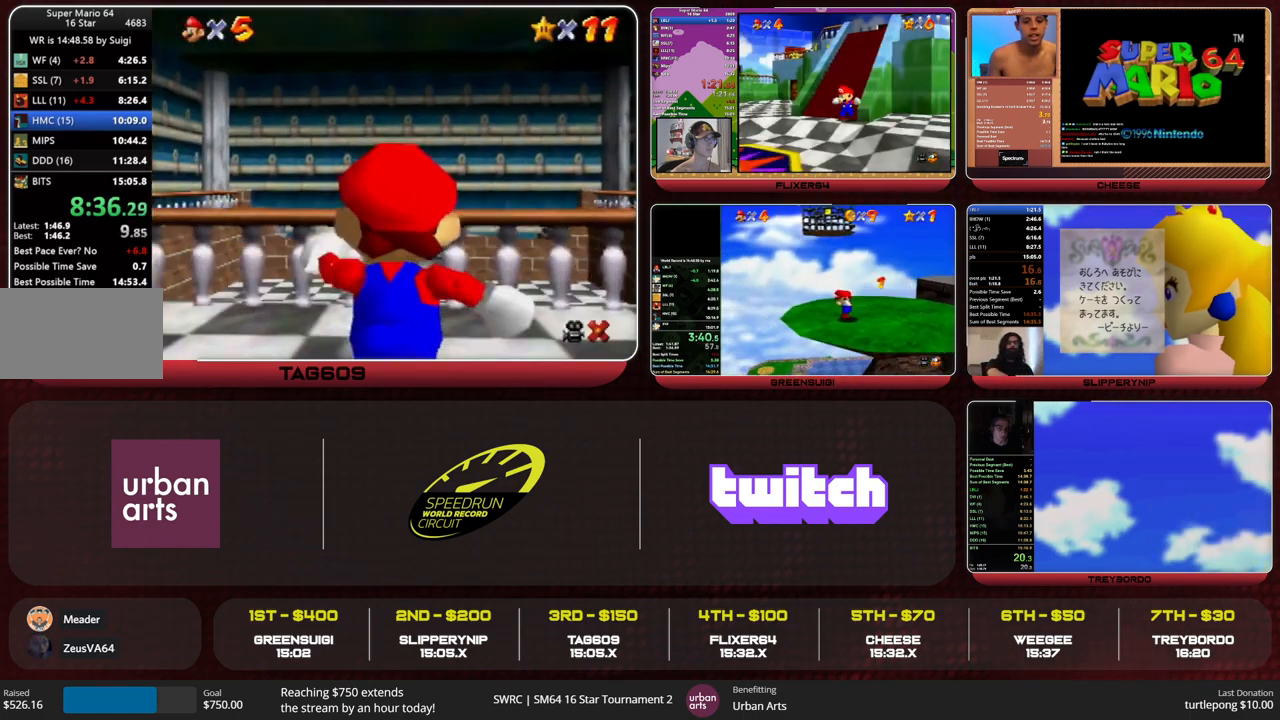
{"buttons": [], "left_stick": "up", "events": [[33, "A", "down"], [233, "A", "up"]]}
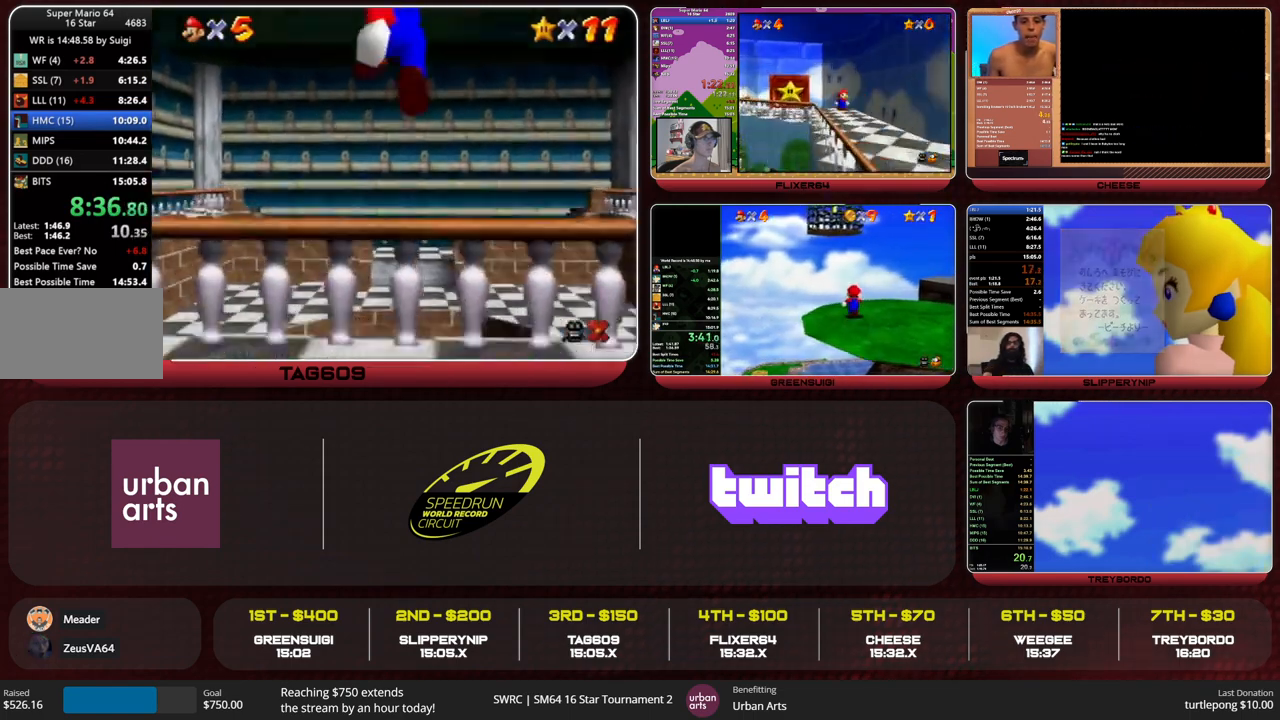
{"buttons": [], "left_stick": "up", "events": [[167, "B", "down"], [233, "B", "up"]]}
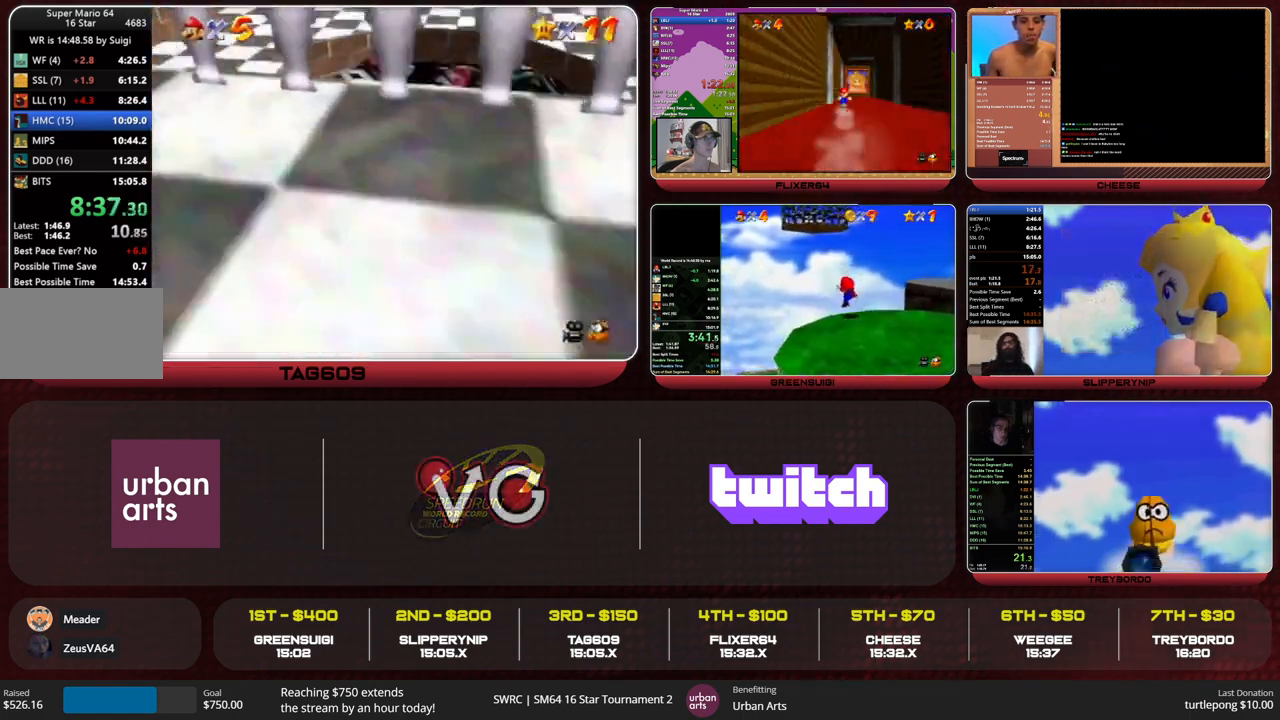
{"buttons": [], "left_stick": "center", "events": [[200, "left_stick", "center"]]}
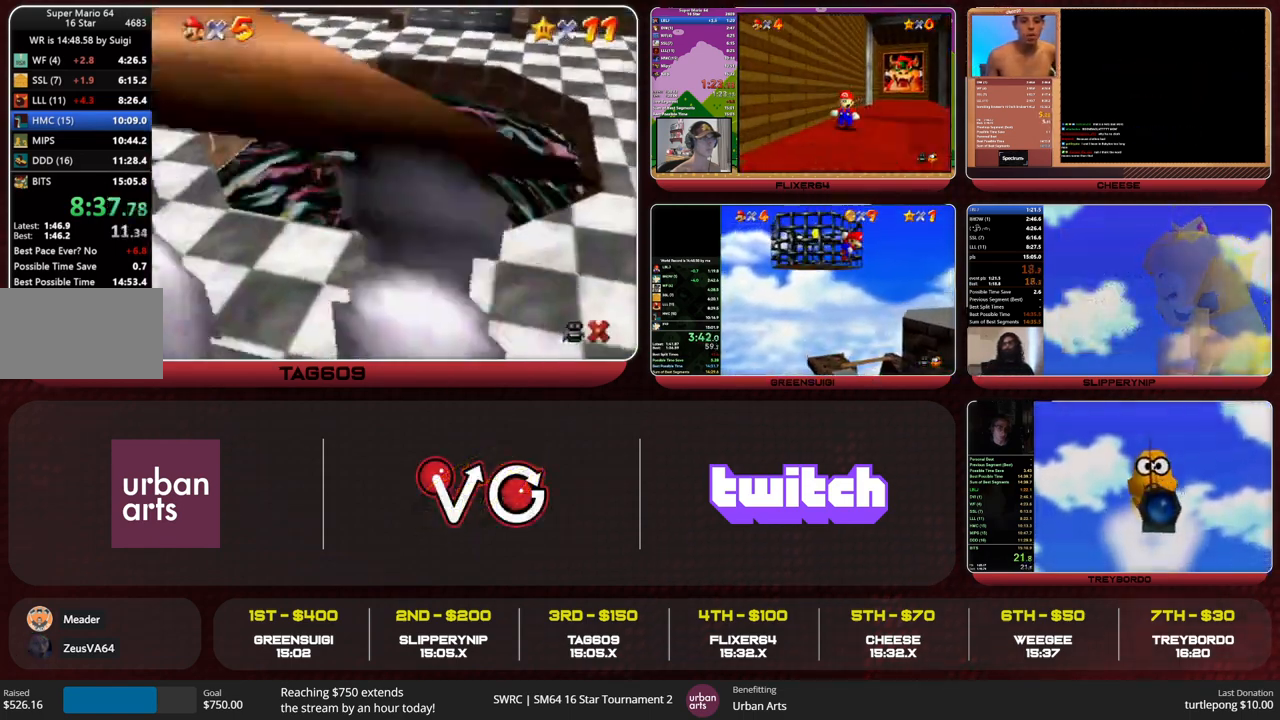
{"buttons": [], "left_stick": "center", "events": []}
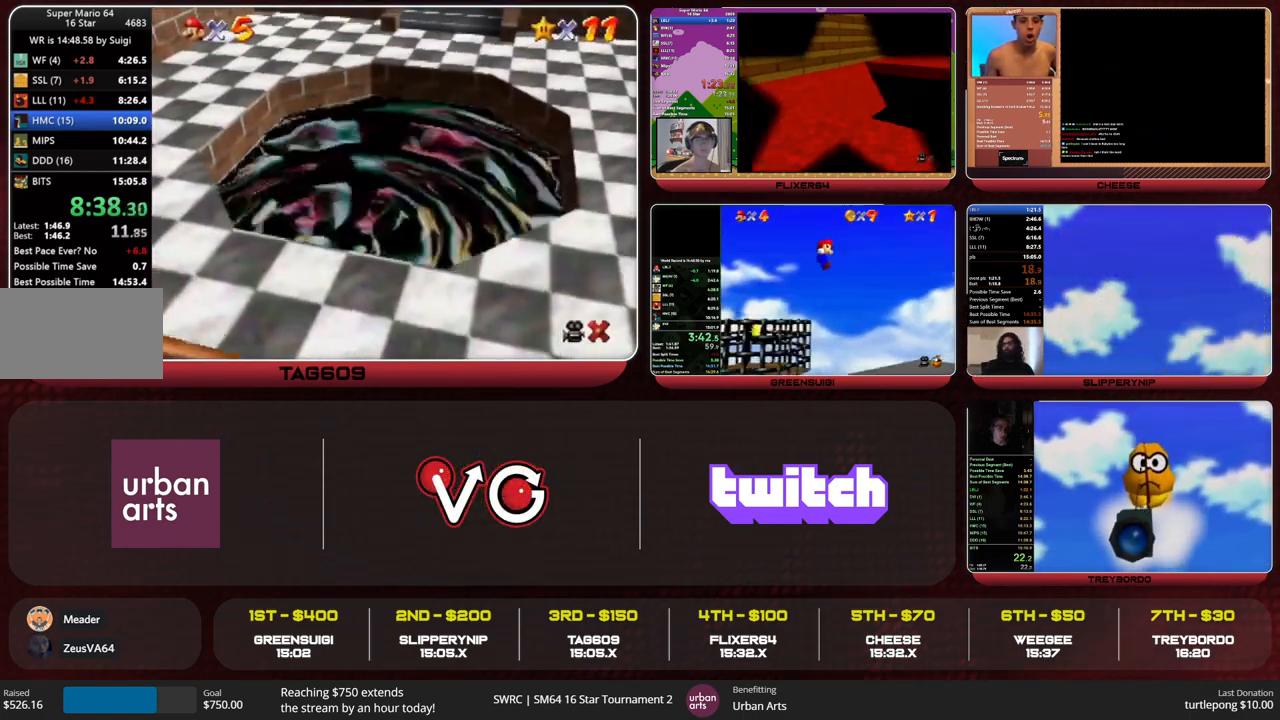
{"buttons": [], "left_stick": "center", "events": [[367, "A", "down"], [400, "B", "down"], [433, "B", "up"], [500, "A", "up"]]}
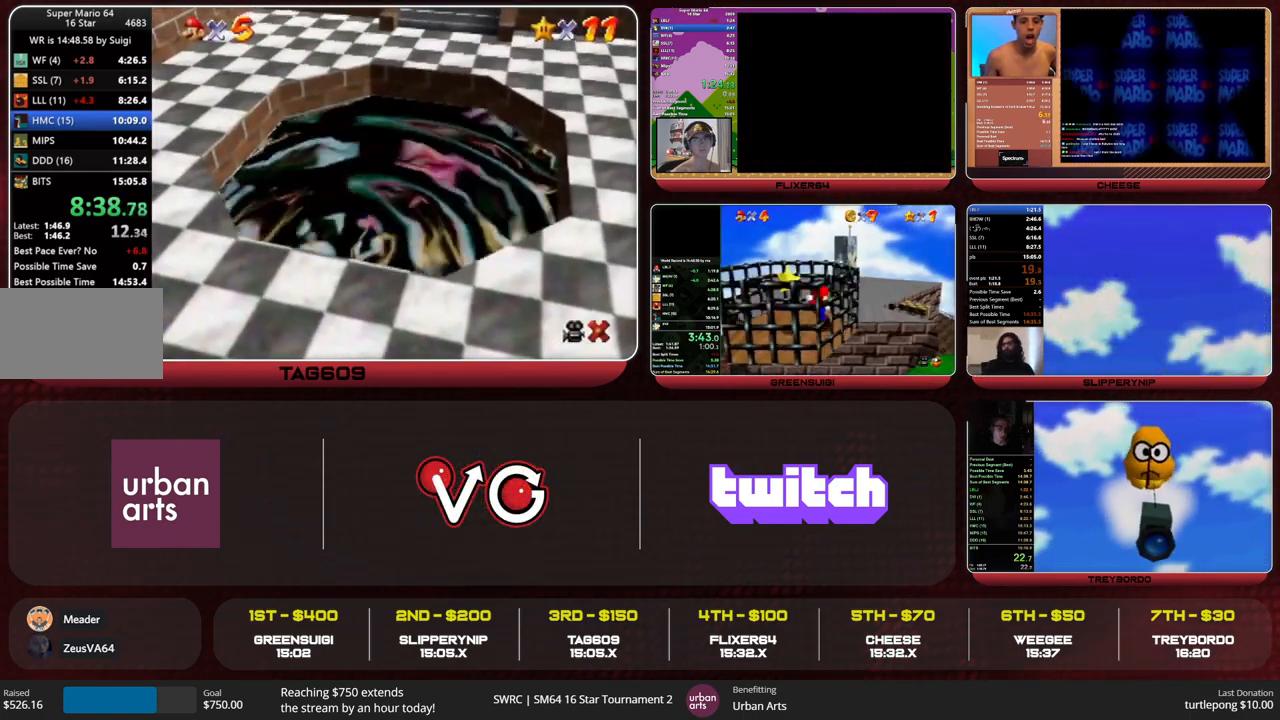
{"buttons": ["A", "B"], "left_stick": "center", "events": [[33, "A", "down"], [67, "B", "down"], [100, "A", "up"], [100, "B", "up"], [167, "A", "down"], [167, "B", "down"], [267, "A", "up"], [267, "B", "up"], [333, "A", "down"], [367, "B", "down"], [400, "A", "up"], [400, "B", "up"], [467, "A", "down"], [500, "B", "down"]]}